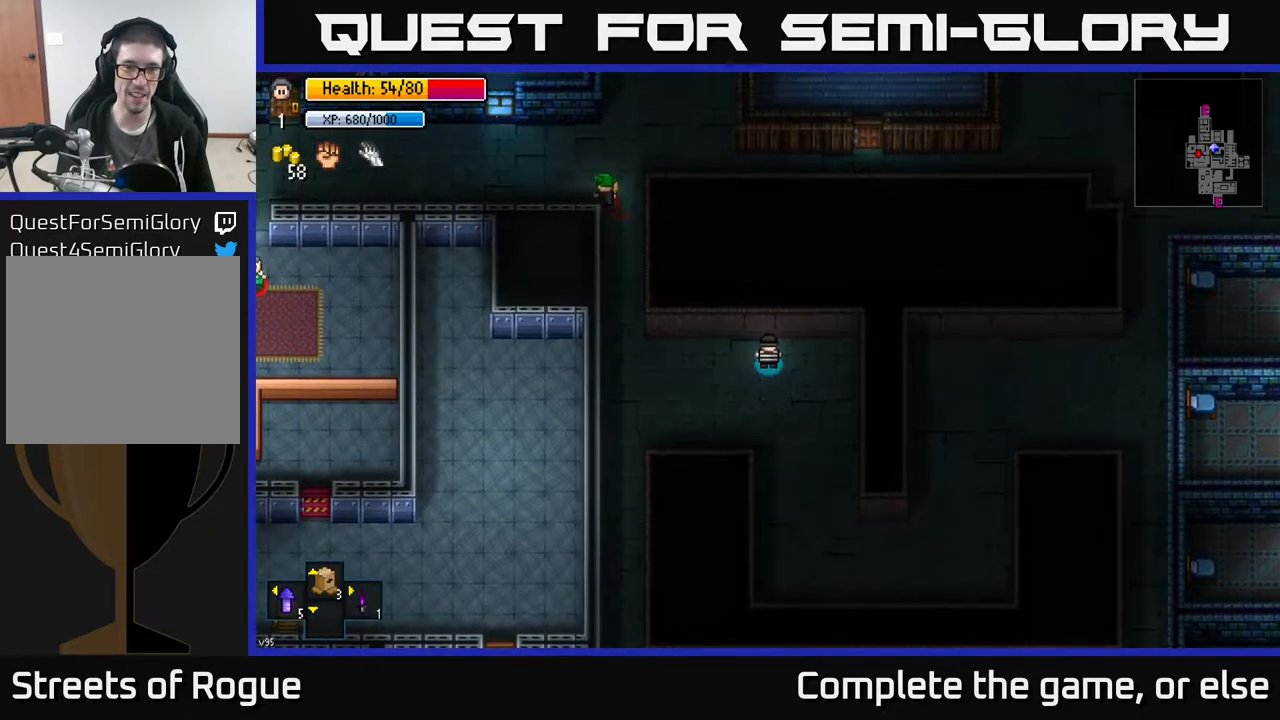
Gameplay with a controller (Xbox layout); each line is a JSON object with the inputs held at the frame after it. "events" lists button and stick changes between this image and that frame as [ms after this image, input, new state], when the widget could be followed in between.
{"buttons": [], "left_stick": "center", "right_stick": "left", "events": [[17, "left_stick", "left"], [267, "right_stick", "left"], [417, "left_stick", "center"]]}
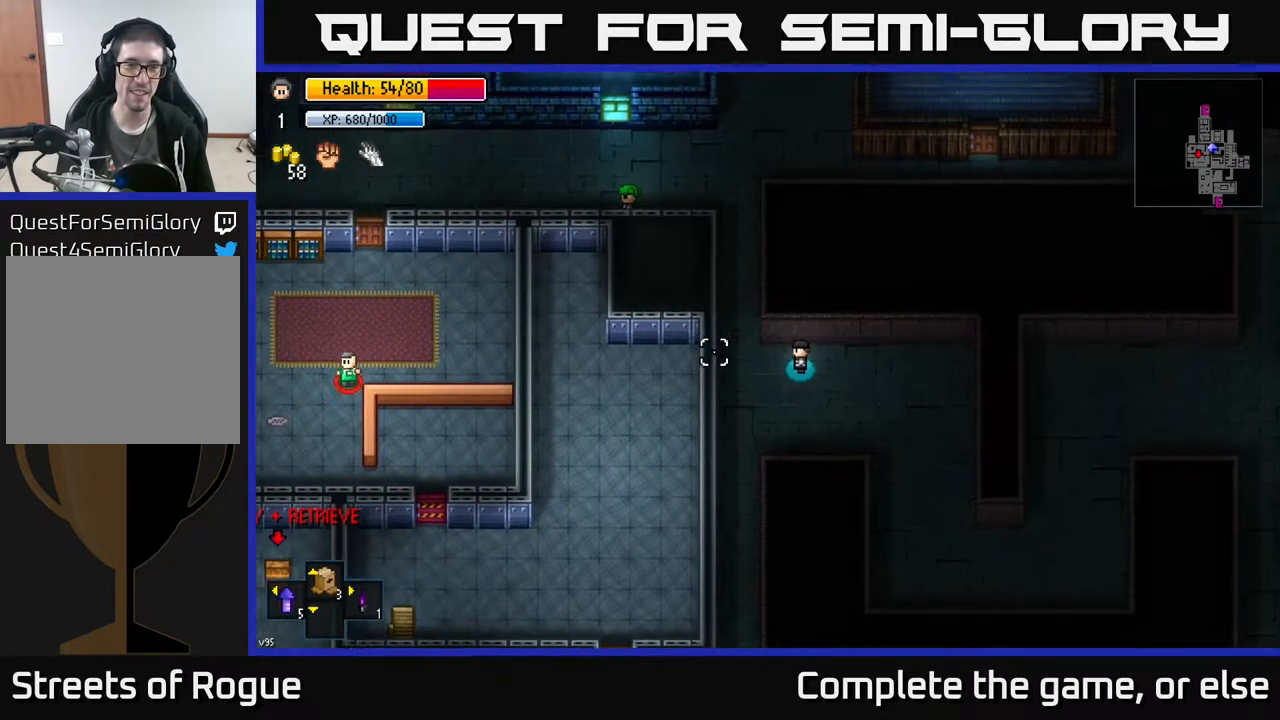
{"buttons": [], "left_stick": "center", "right_stick": "left", "events": [[83, "left_stick", "left"], [367, "left_stick", "center"]]}
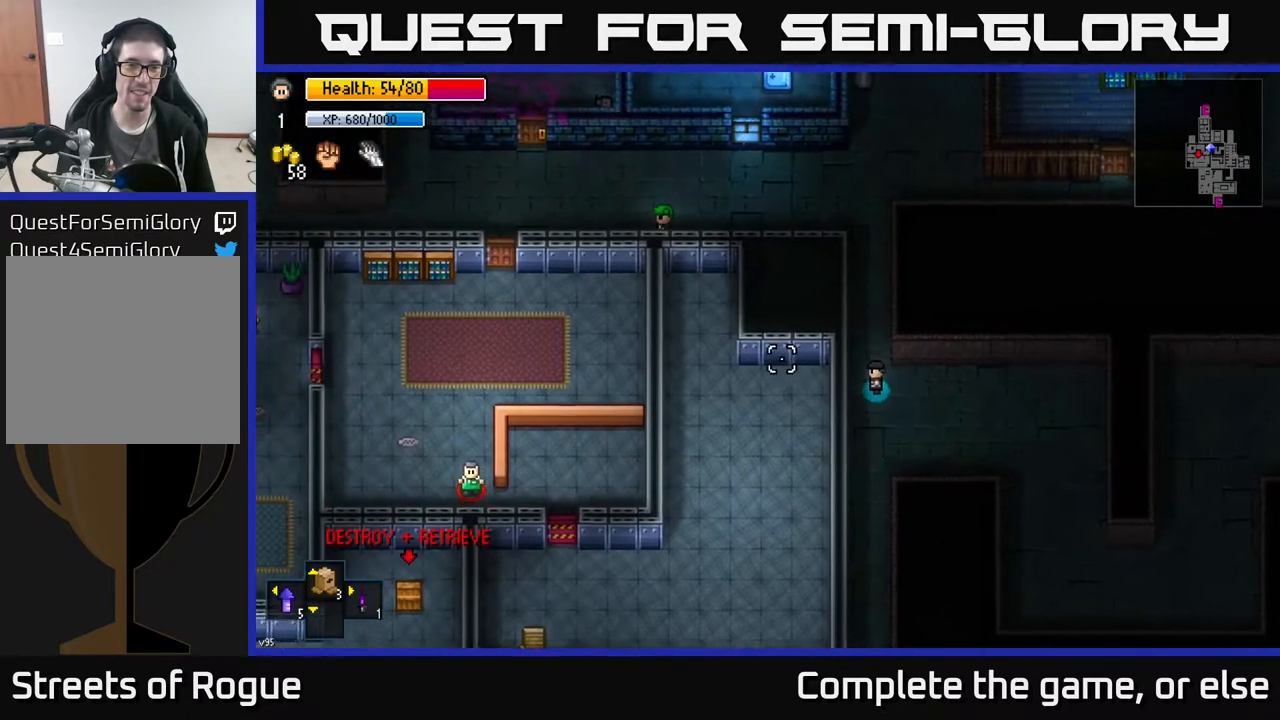
{"buttons": [], "left_stick": "center", "right_stick": "left", "events": [[17, "left_stick", "up"], [200, "left_stick", "center"]]}
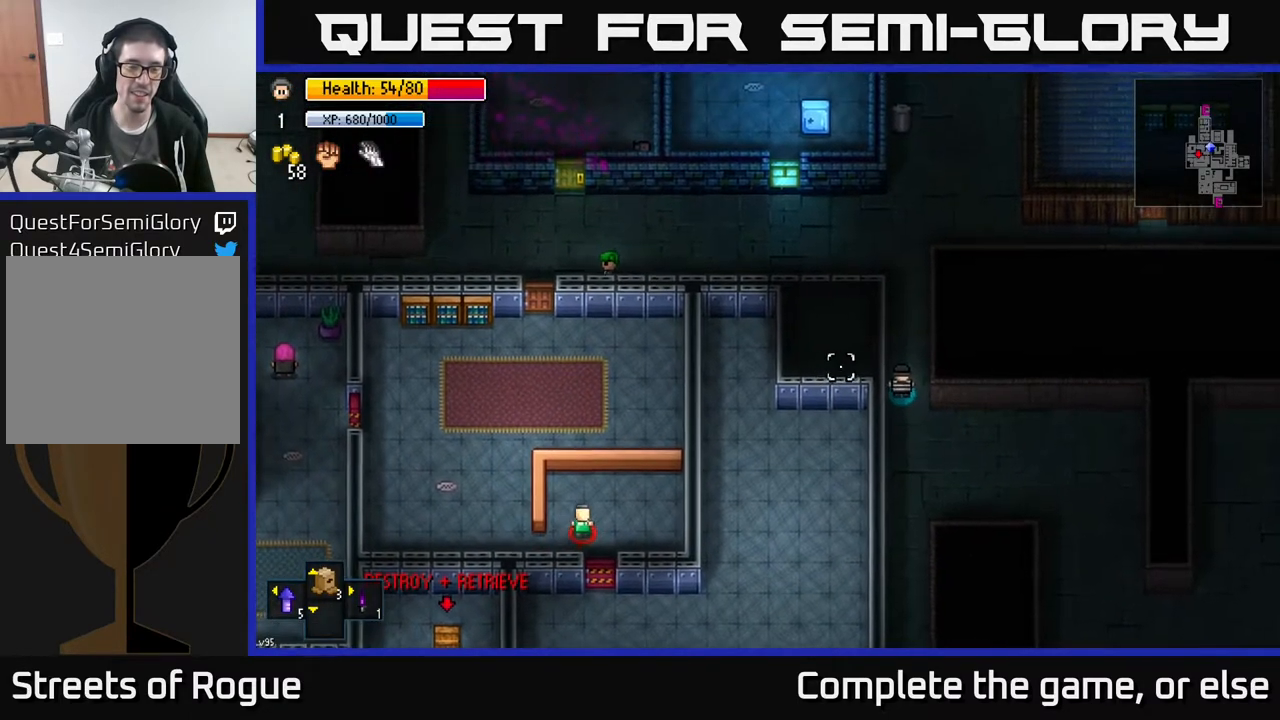
{"buttons": [], "left_stick": "center", "right_stick": "left", "events": [[50, "left_stick", "up"], [317, "left_stick", "center"]]}
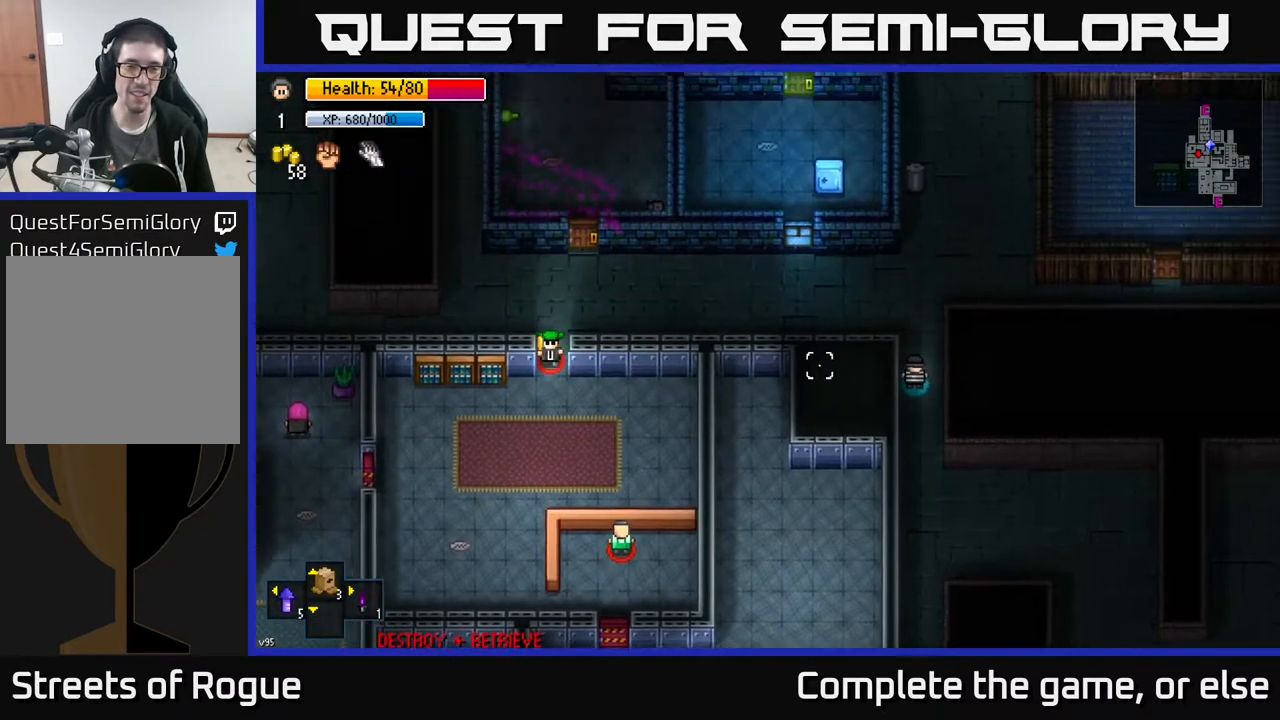
{"buttons": [], "left_stick": "left", "right_stick": "left", "events": [[33, "left_stick", "up"], [200, "left_stick", "left"]]}
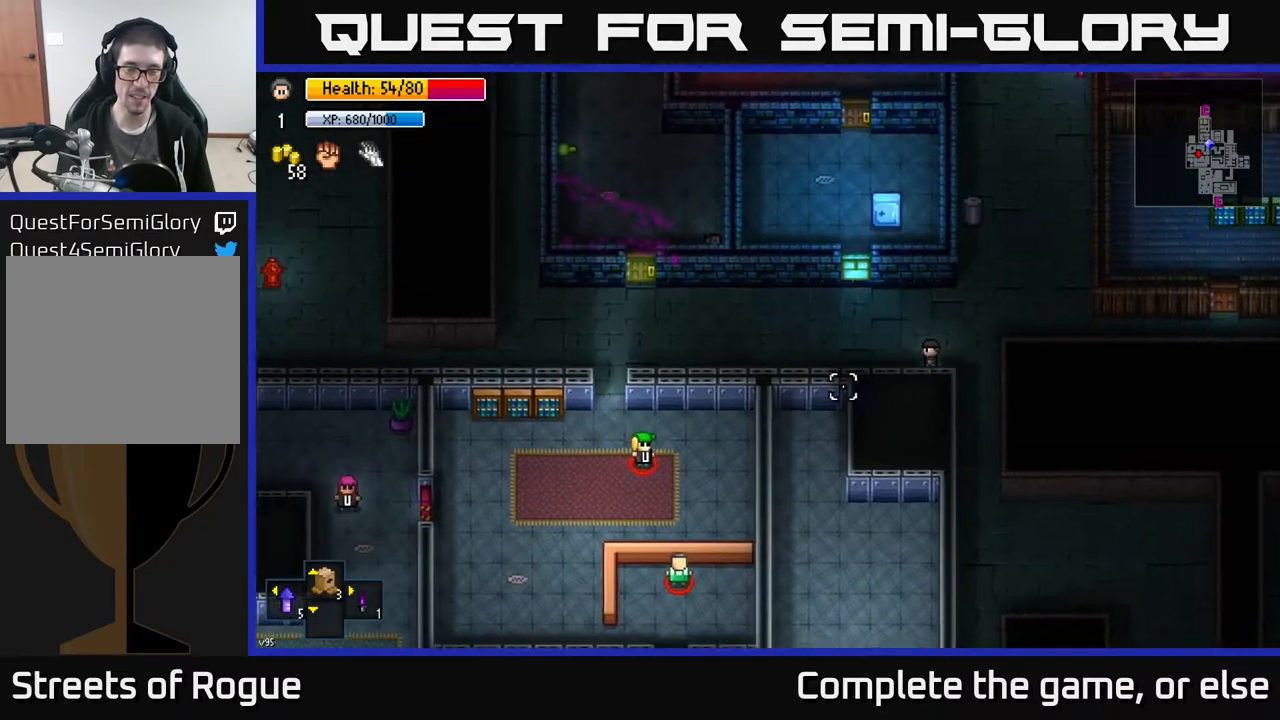
{"buttons": [], "left_stick": "right", "right_stick": "center", "events": [[33, "left_stick", "center"], [50, "right_stick", "down-left"], [217, "right_stick", "center"], [283, "left_stick", "left"], [433, "left_stick", "center"], [500, "left_stick", "right"]]}
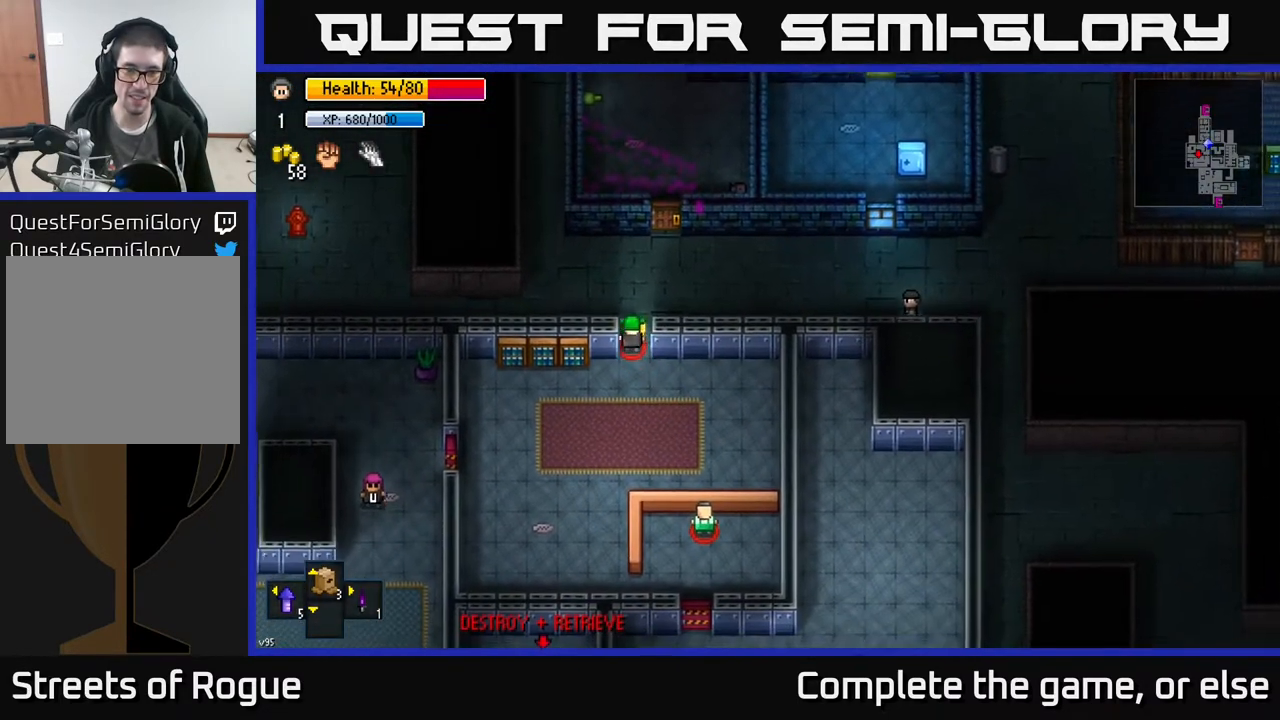
{"buttons": [], "left_stick": "down-right", "right_stick": "center", "events": [[317, "left_stick", "down-right"]]}
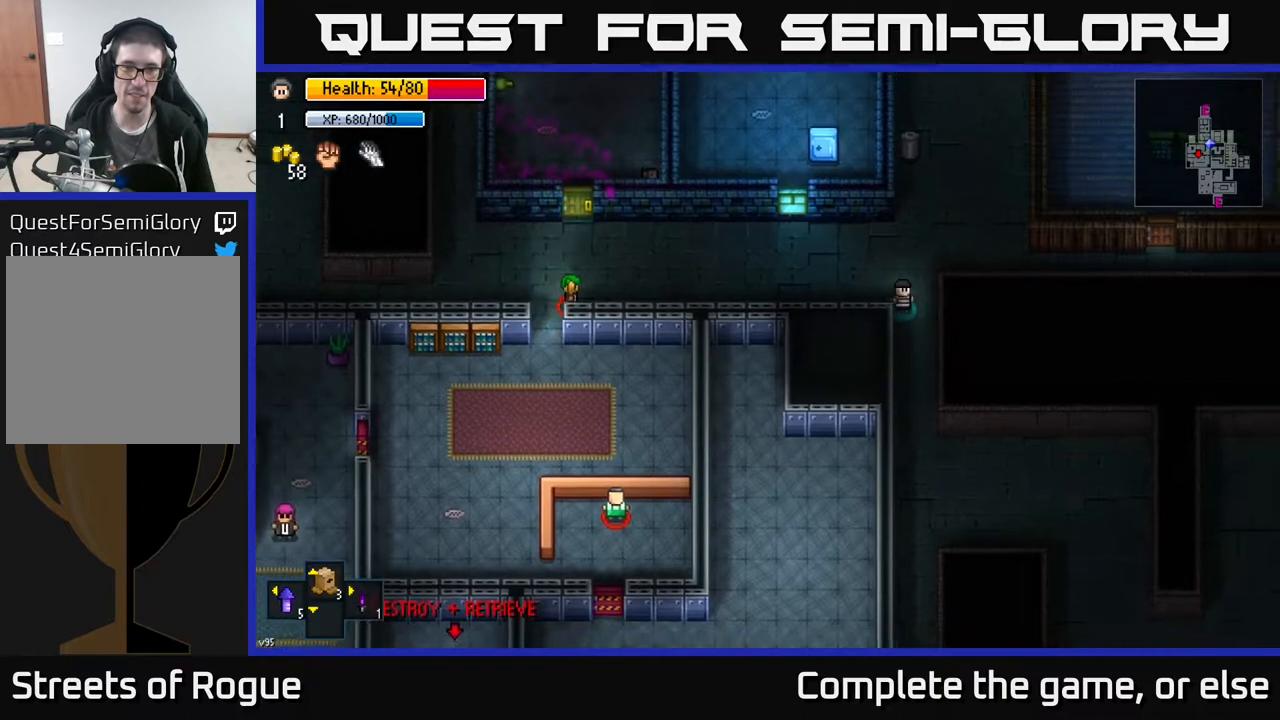
{"buttons": [], "left_stick": "down", "right_stick": "center", "events": [[133, "left_stick", "down"], [333, "left_stick", "center"], [400, "left_stick", "down"]]}
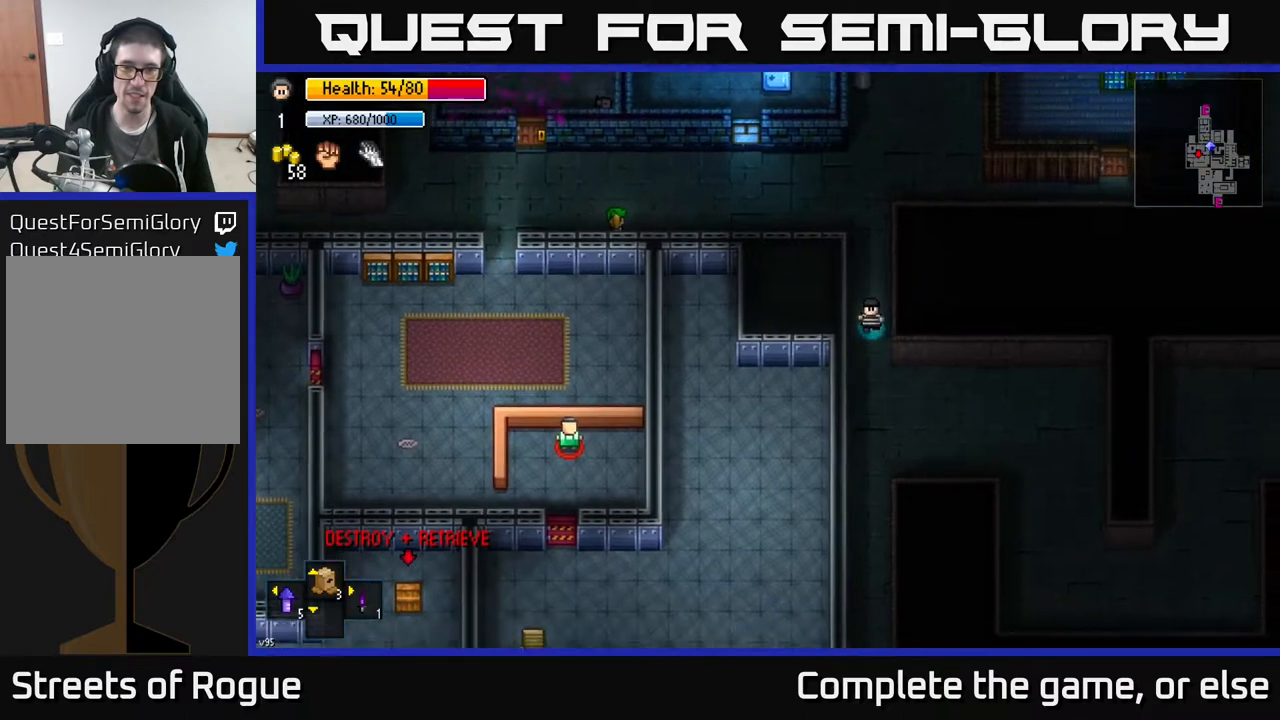
{"buttons": [], "left_stick": "up-right", "right_stick": "center", "events": [[50, "left_stick", "down-right"], [300, "left_stick", "right"], [483, "left_stick", "up-right"]]}
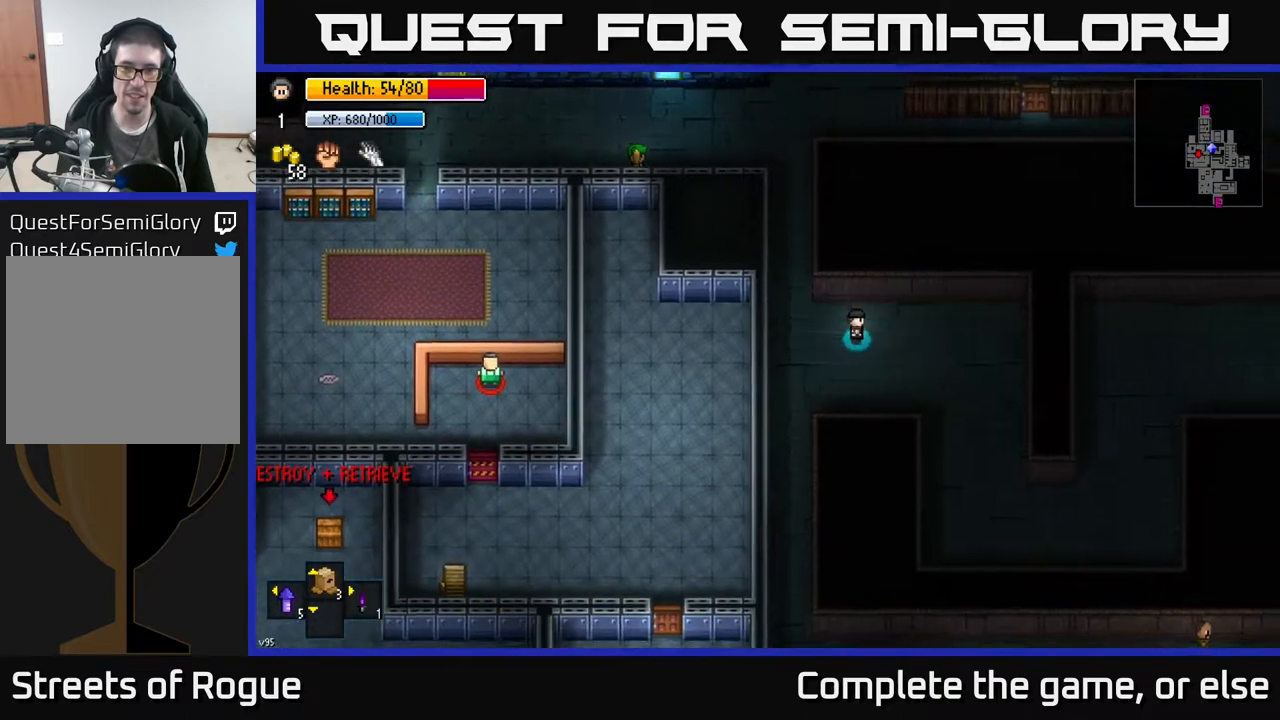
{"buttons": [], "left_stick": "center", "right_stick": "center", "events": [[100, "left_stick", "center"], [333, "DPAD_UP", "down"], [400, "DPAD_UP", "up"]]}
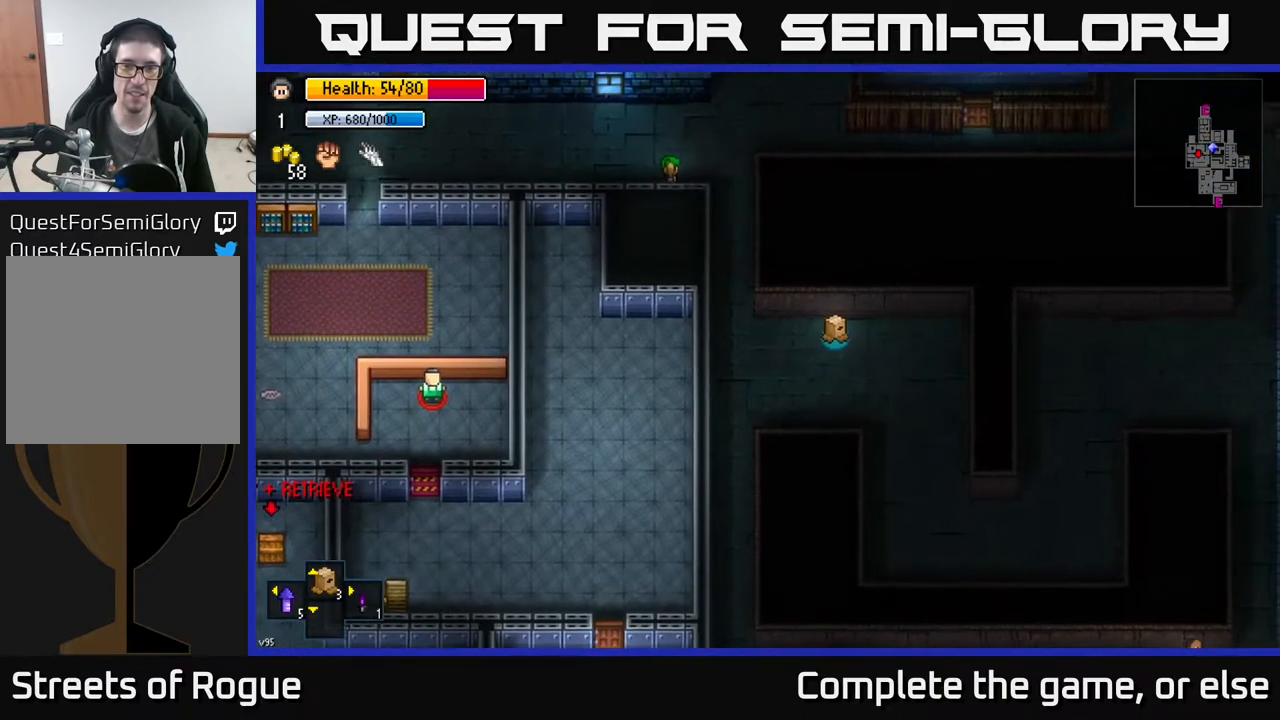
{"buttons": [], "left_stick": "center", "right_stick": "center", "events": []}
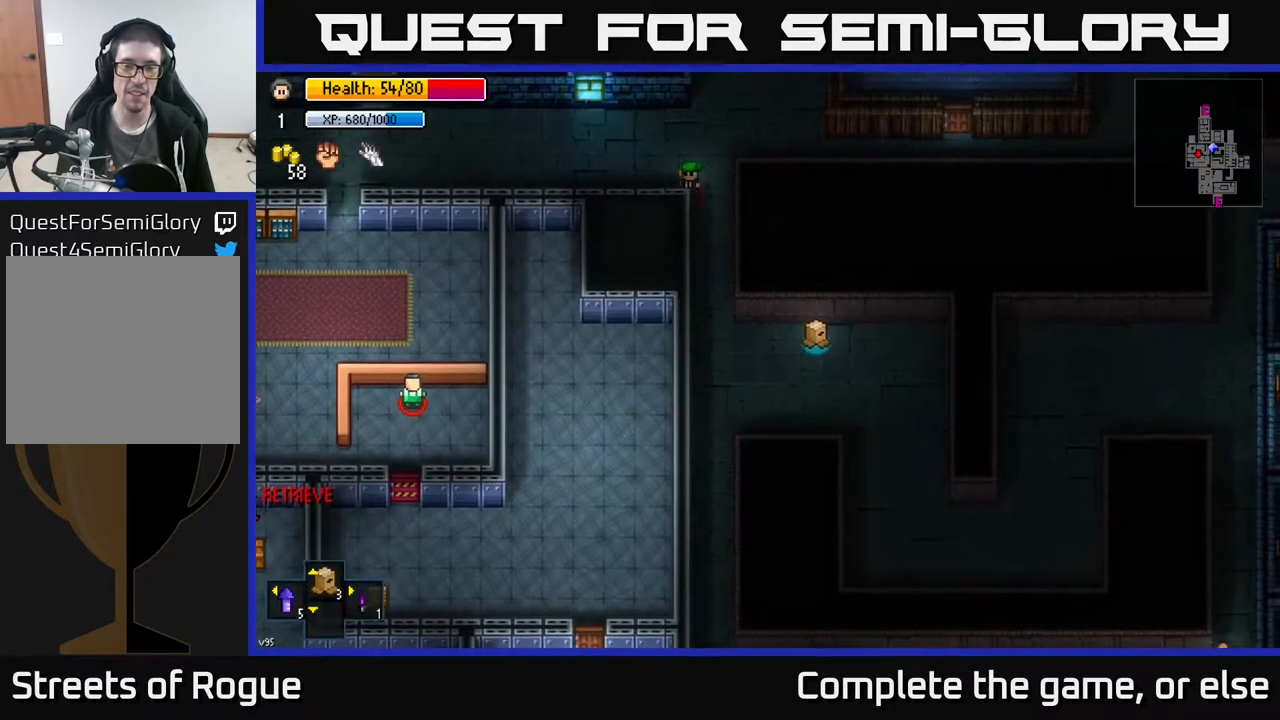
{"buttons": ["DPAD_UP"], "left_stick": "center", "right_stick": "center", "events": [[450, "DPAD_UP", "down"]]}
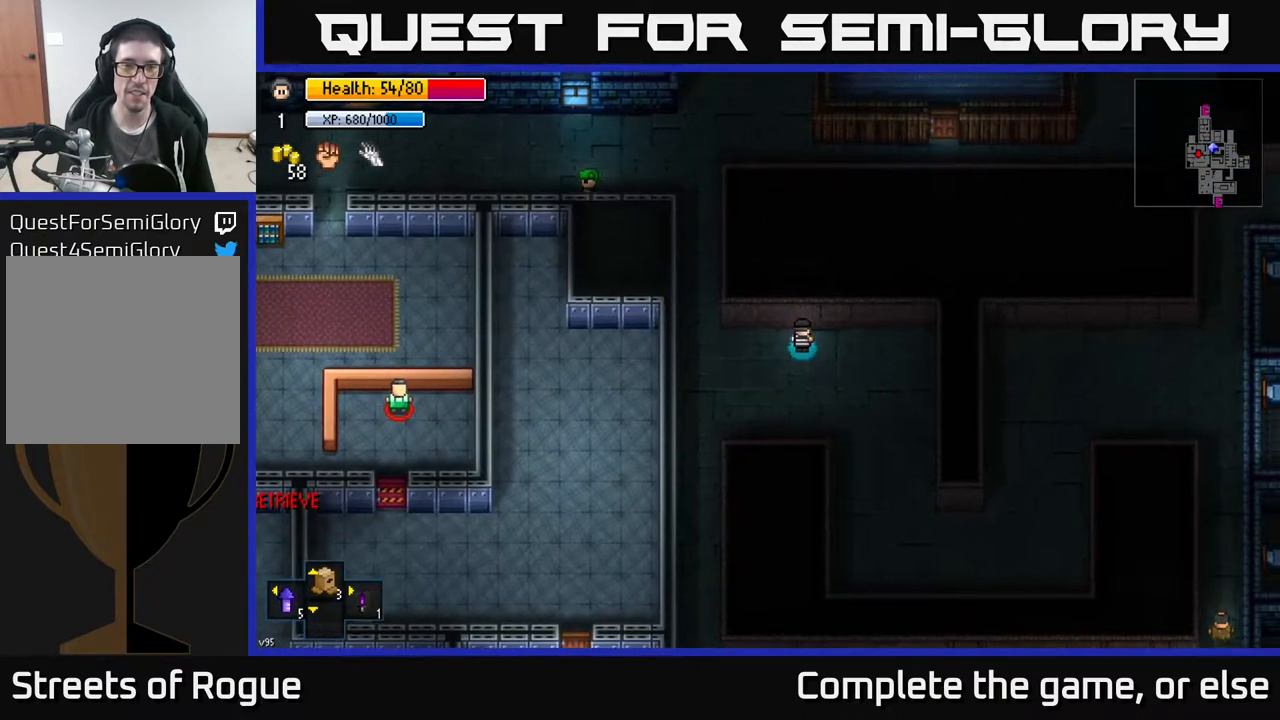
{"buttons": [], "left_stick": "left", "right_stick": "center", "events": [[17, "DPAD_UP", "up"], [100, "left_stick", "left"]]}
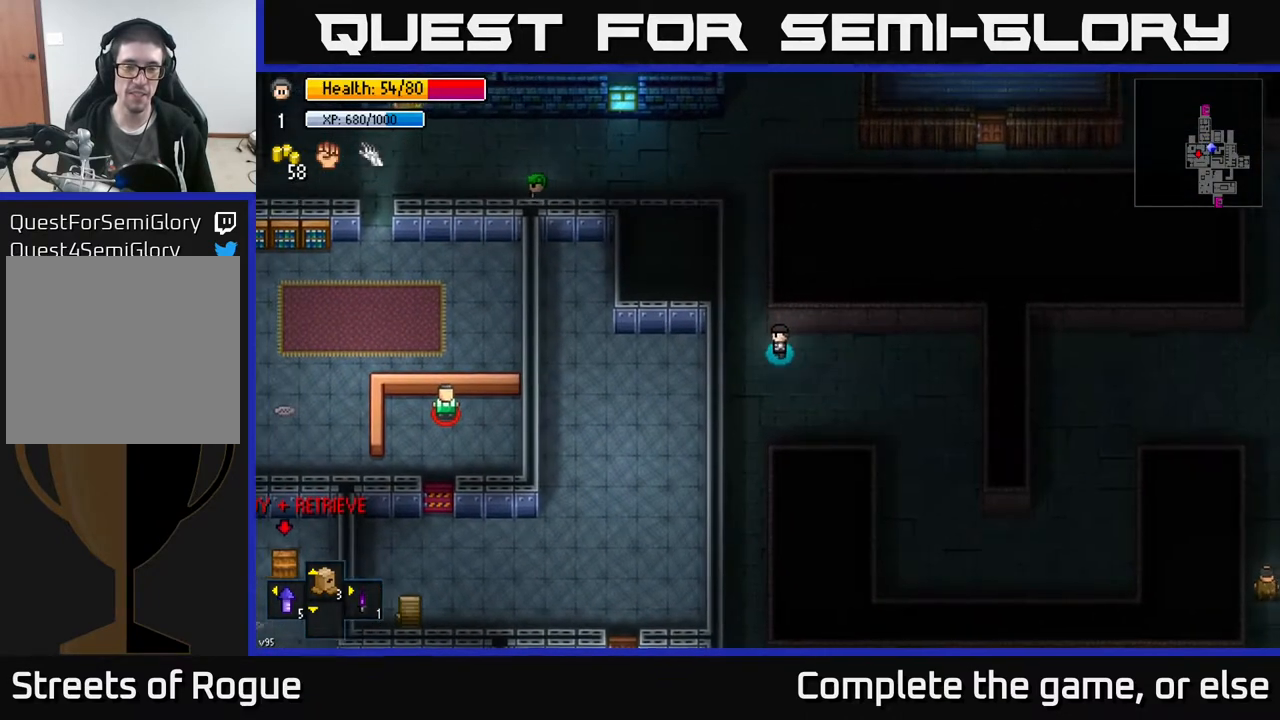
{"buttons": [], "left_stick": "up", "right_stick": "center", "events": [[67, "left_stick", "up-left"], [200, "left_stick", "up"]]}
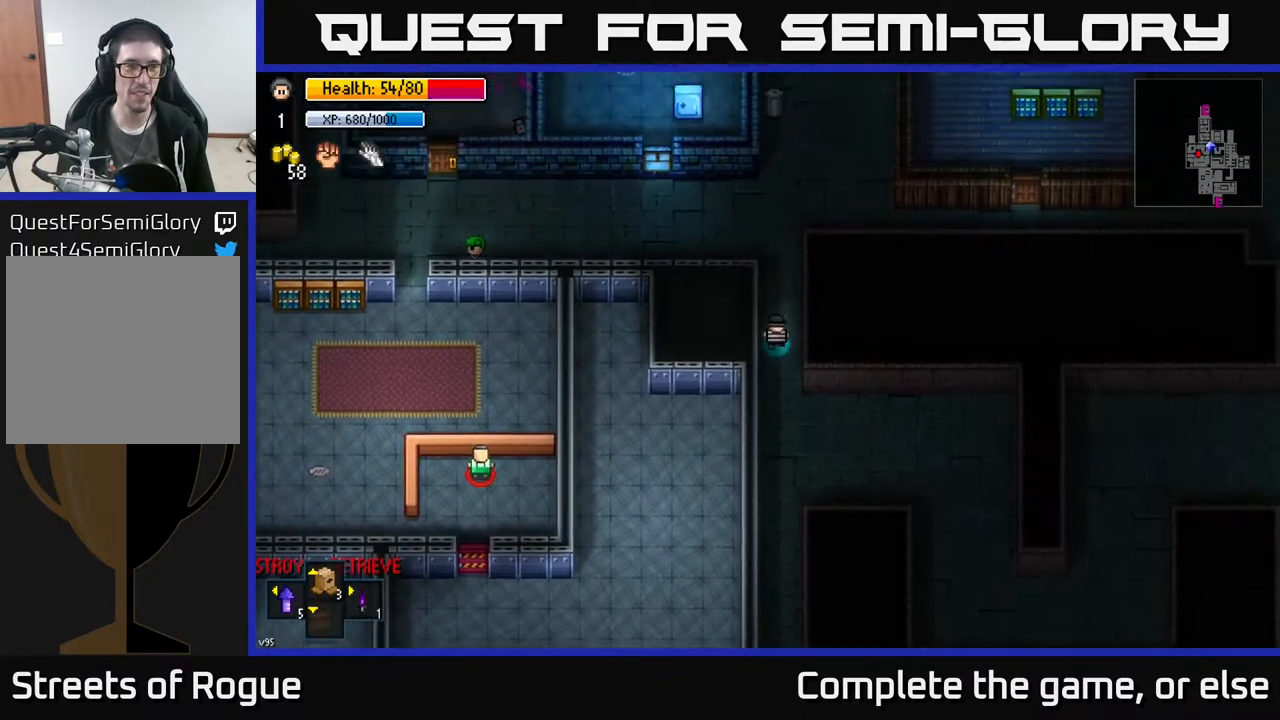
{"buttons": [], "left_stick": "up", "right_stick": "center", "events": [[200, "left_stick", "center"], [417, "left_stick", "up"]]}
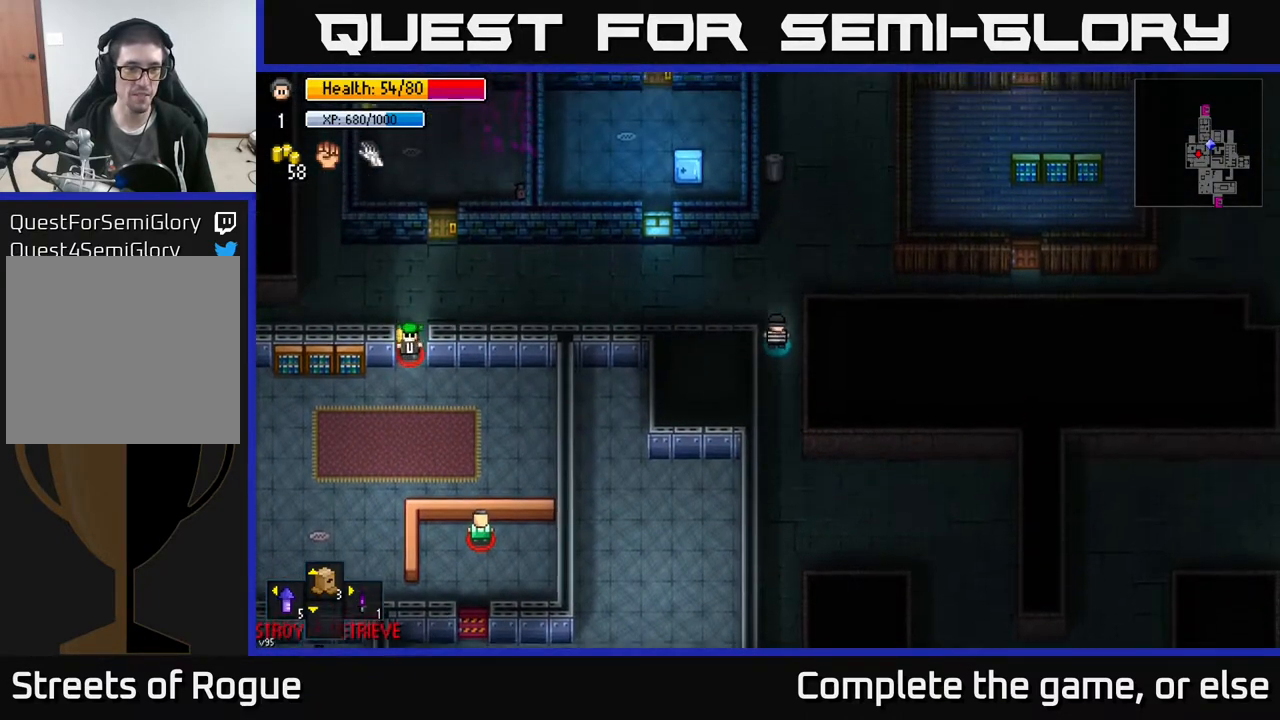
{"buttons": [], "left_stick": "left", "right_stick": "left", "events": [[100, "left_stick", "left"], [133, "right_stick", "left"], [283, "left_stick", "center"], [350, "left_stick", "left"]]}
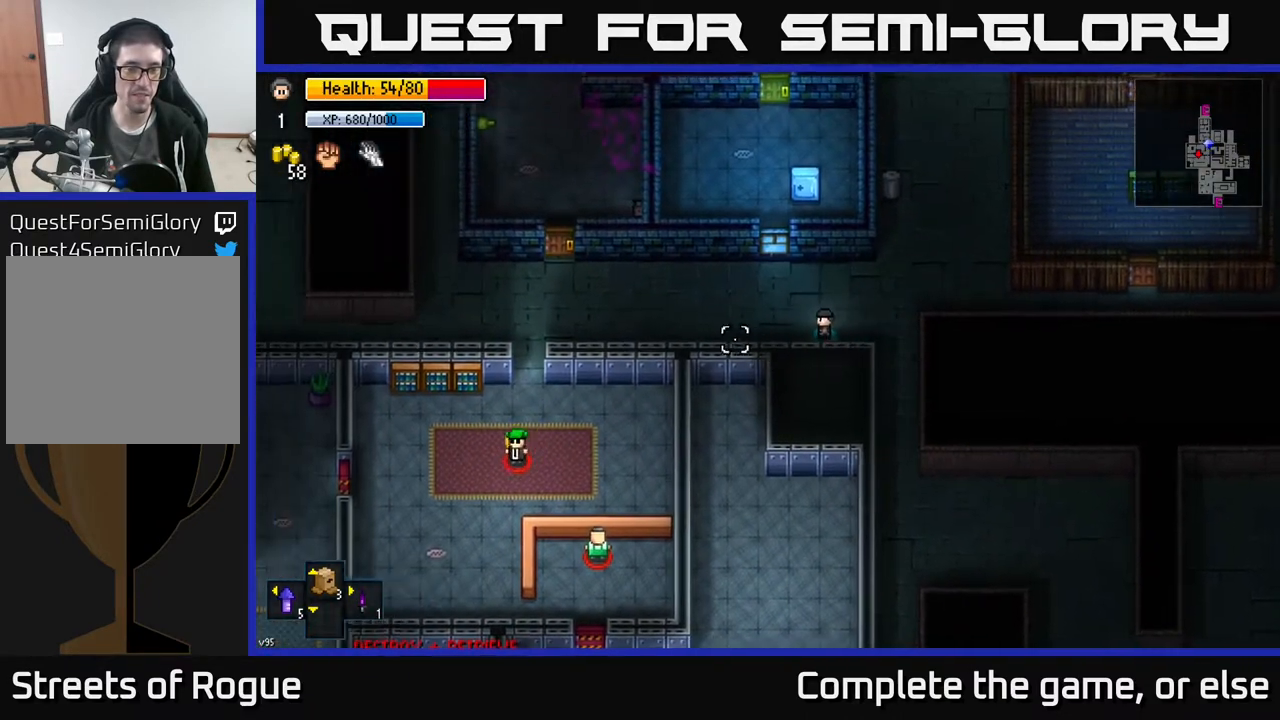
{"buttons": [], "left_stick": "left", "right_stick": "center", "events": [[317, "right_stick", "center"]]}
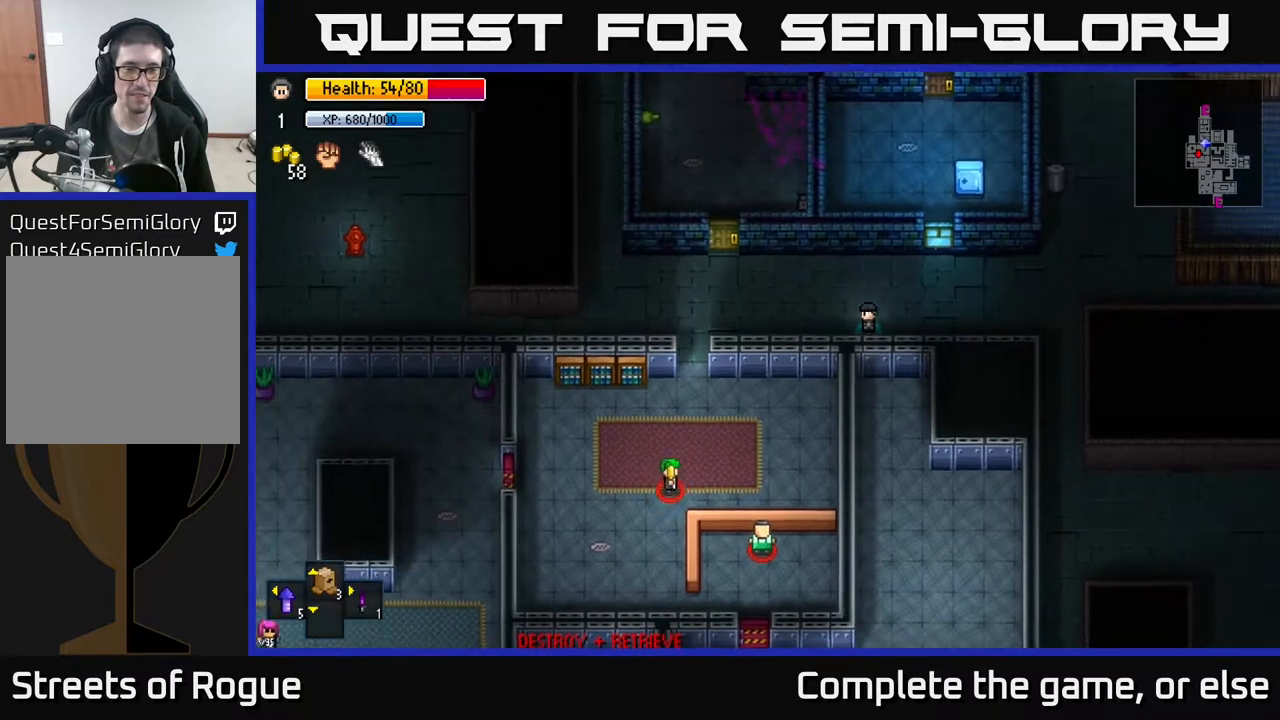
{"buttons": [], "left_stick": "right", "right_stick": "center", "events": [[167, "left_stick", "center"], [283, "left_stick", "right"]]}
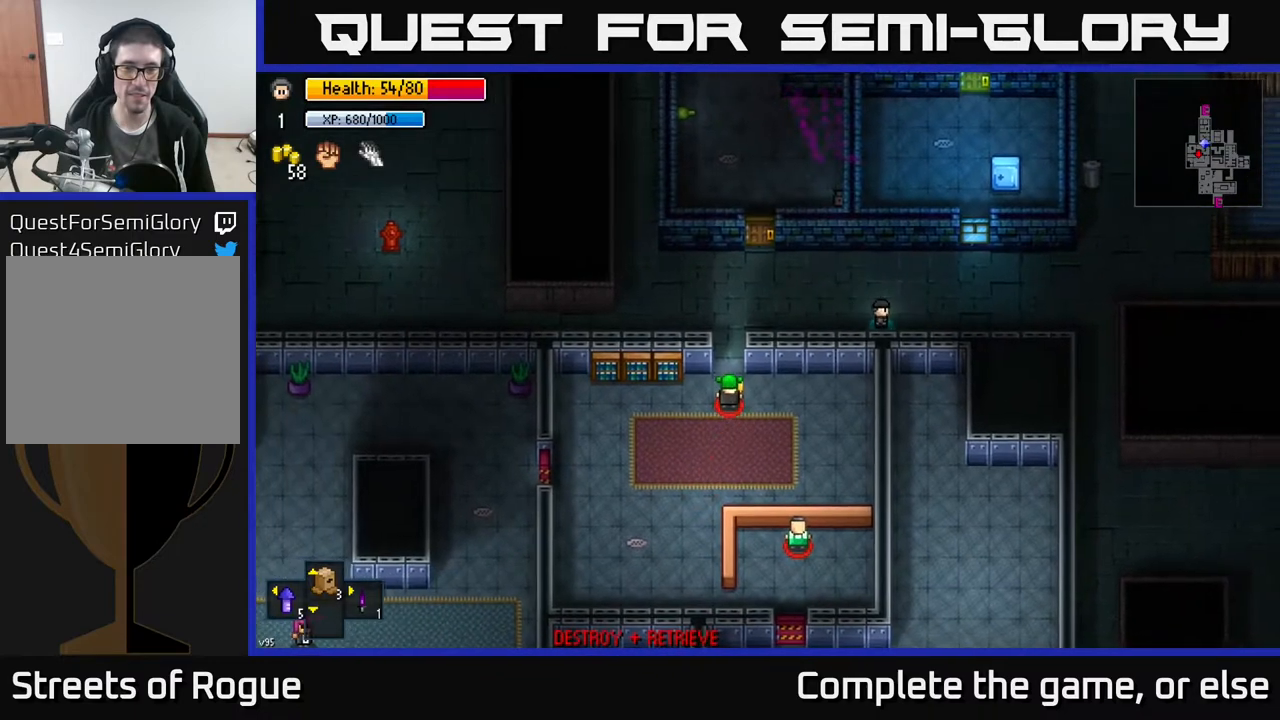
{"buttons": [], "left_stick": "center", "right_stick": "center", "events": [[167, "DPAD_UP", "down"], [167, "left_stick", "center"], [250, "DPAD_UP", "up"]]}
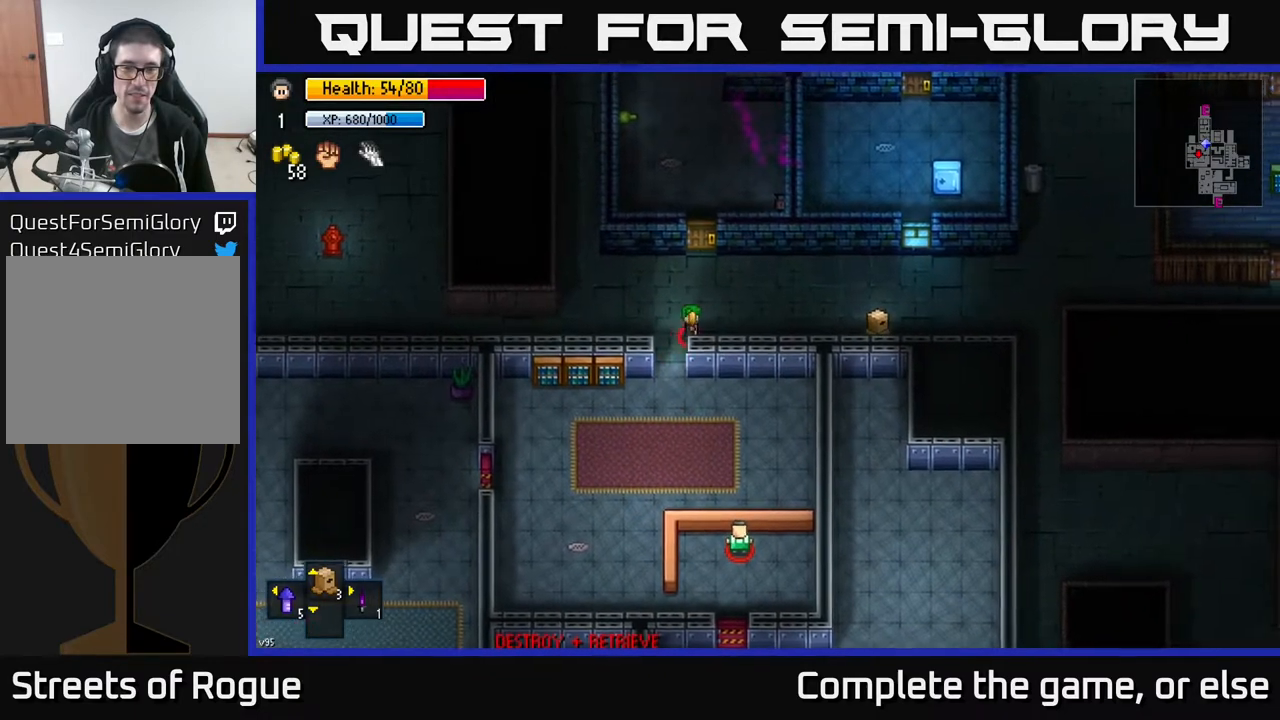
{"buttons": [], "left_stick": "center", "right_stick": "center", "events": []}
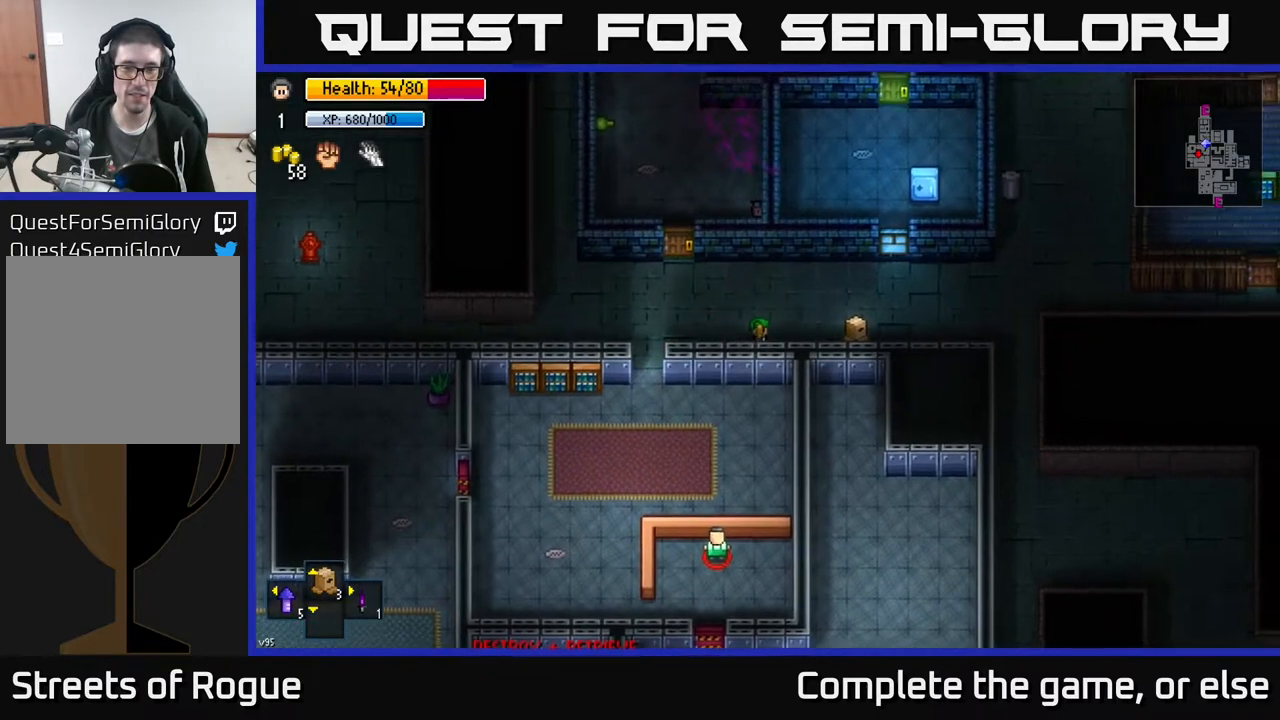
{"buttons": [], "left_stick": "center", "right_stick": "center", "events": []}
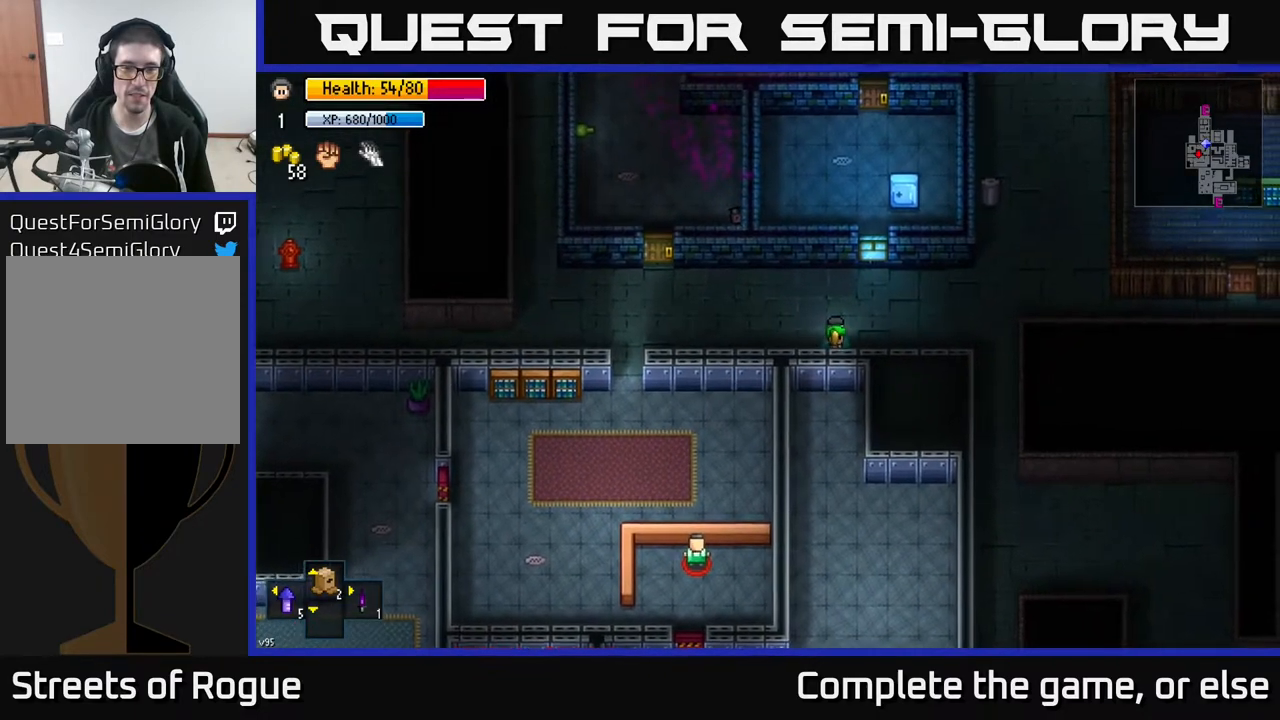
{"buttons": [], "left_stick": "left", "right_stick": "center", "events": [[350, "left_stick", "left"]]}
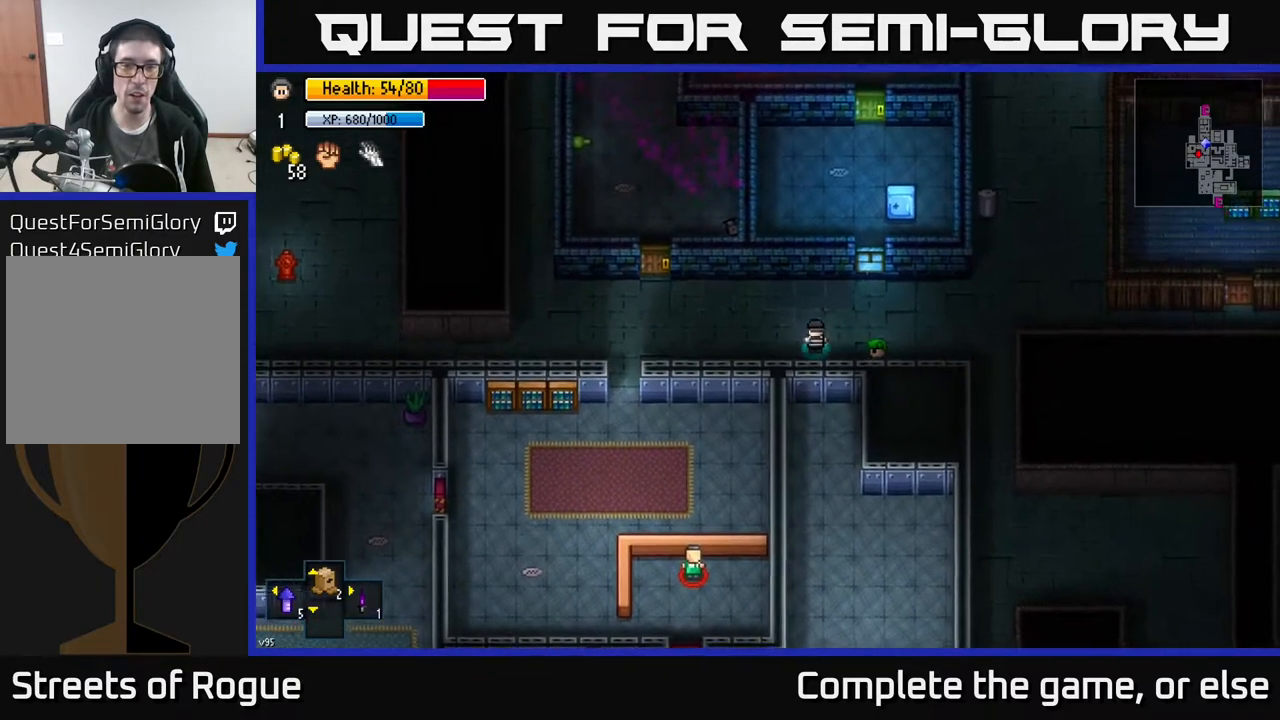
{"buttons": [], "left_stick": "left", "right_stick": "center", "events": []}
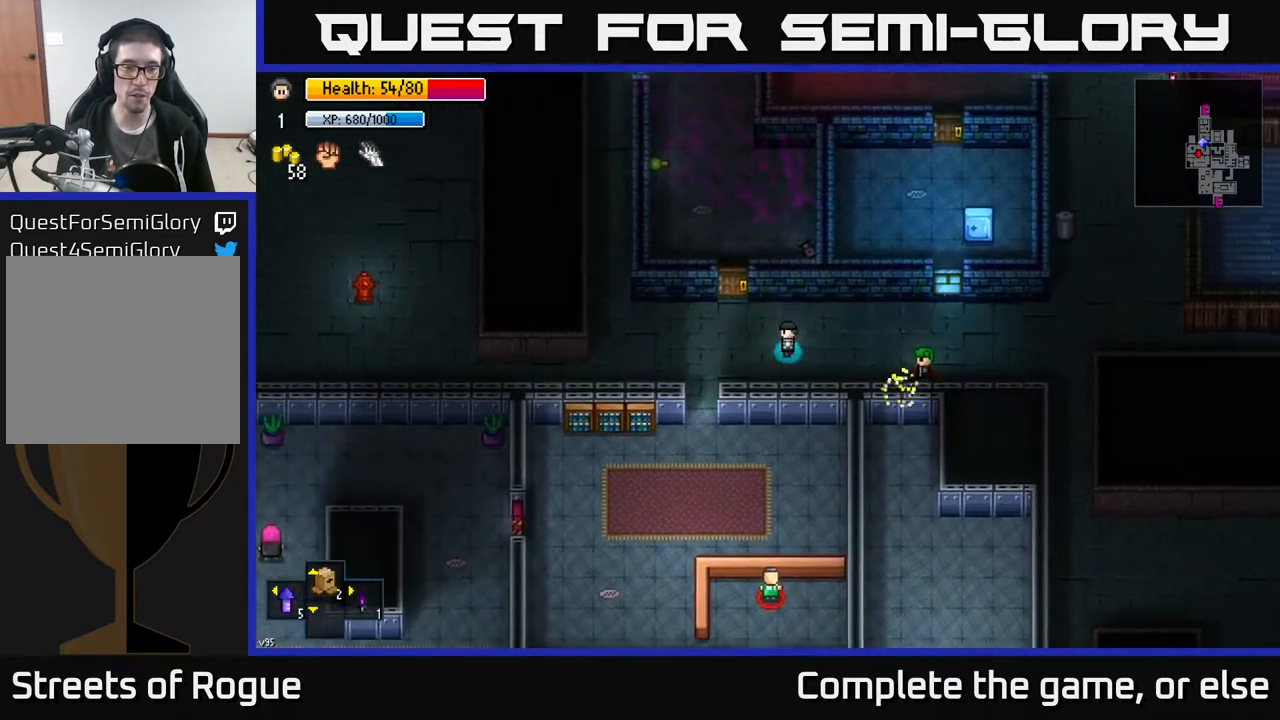
{"buttons": [], "left_stick": "down-left", "right_stick": "center", "events": [[300, "left_stick", "down-left"]]}
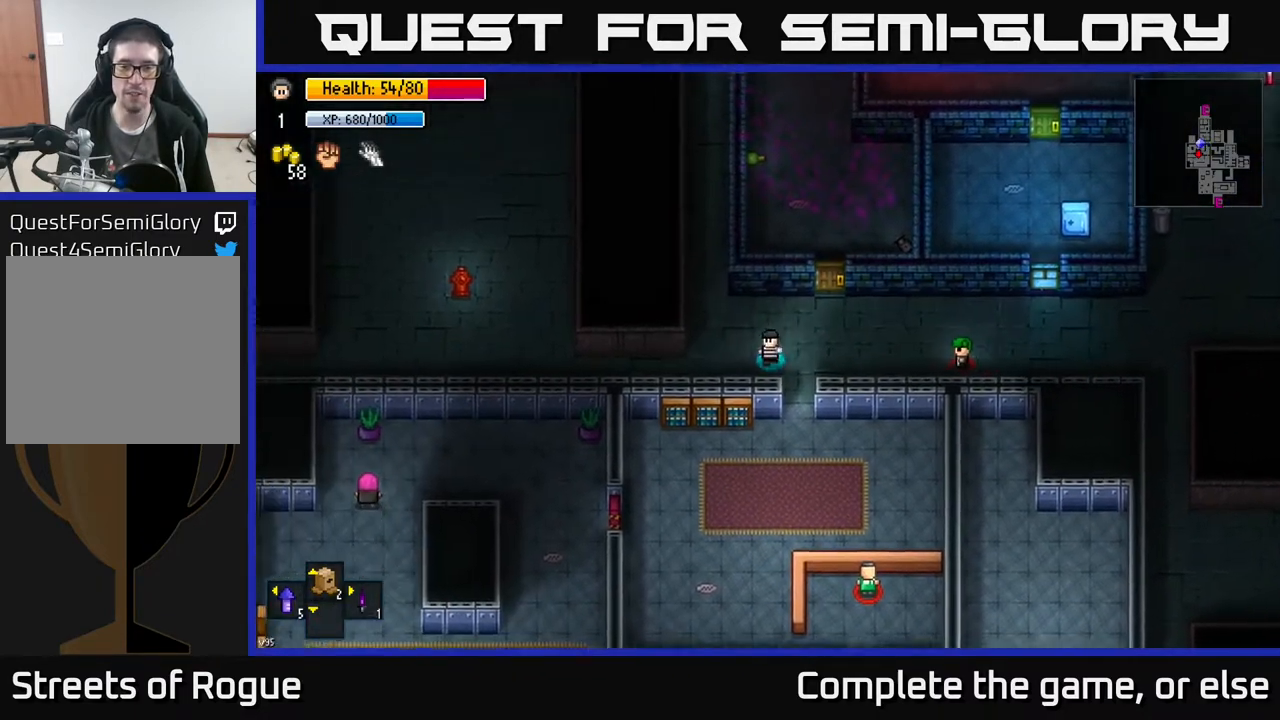
{"buttons": [], "left_stick": "left", "right_stick": "center", "events": [[67, "left_stick", "left"]]}
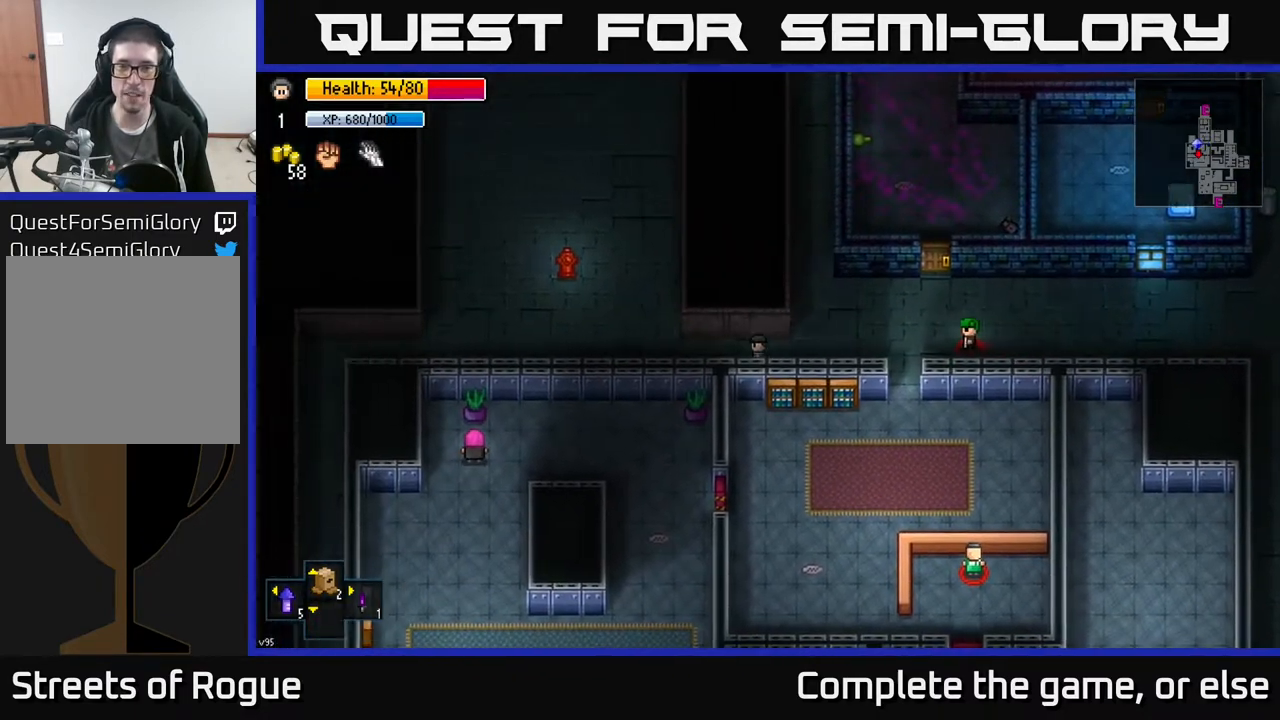
{"buttons": [], "left_stick": "up", "right_stick": "center", "events": [[133, "left_stick", "up-left"], [450, "left_stick", "up"]]}
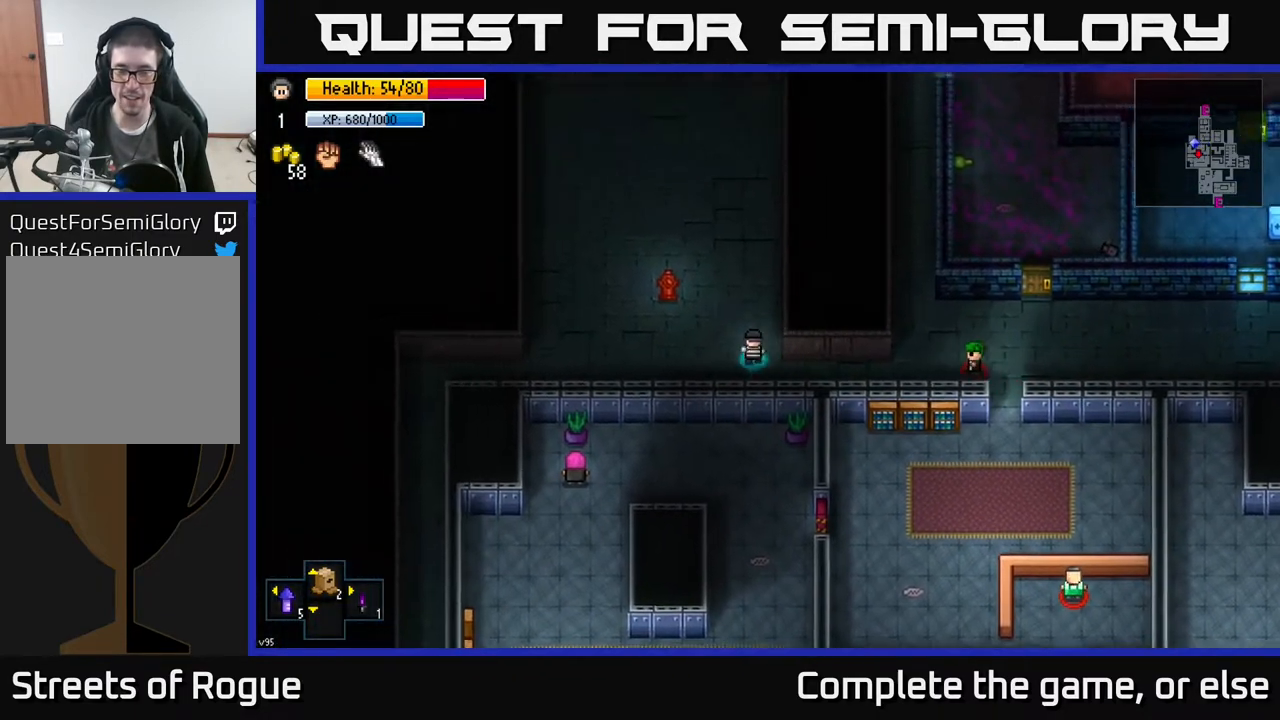
{"buttons": [], "left_stick": "up", "right_stick": "center", "events": []}
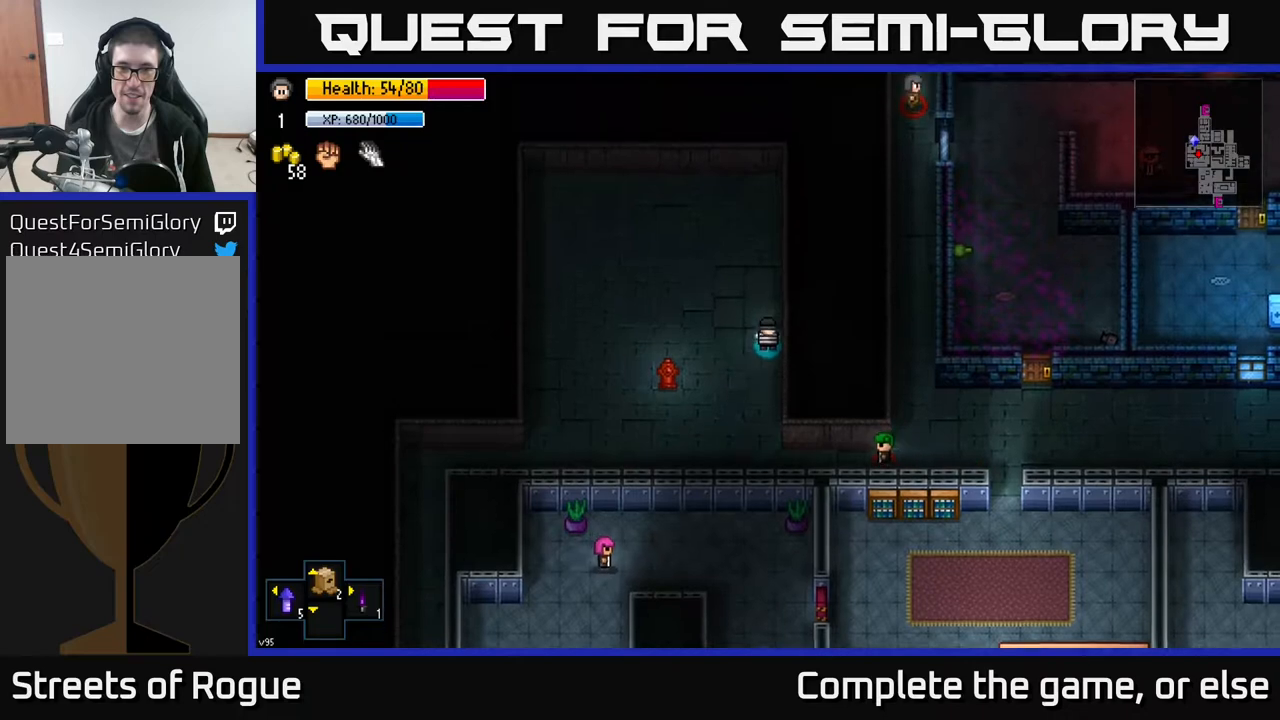
{"buttons": [], "left_stick": "center", "right_stick": "center", "events": [[133, "left_stick", "center"], [183, "DPAD_UP", "down"], [250, "DPAD_UP", "up"]]}
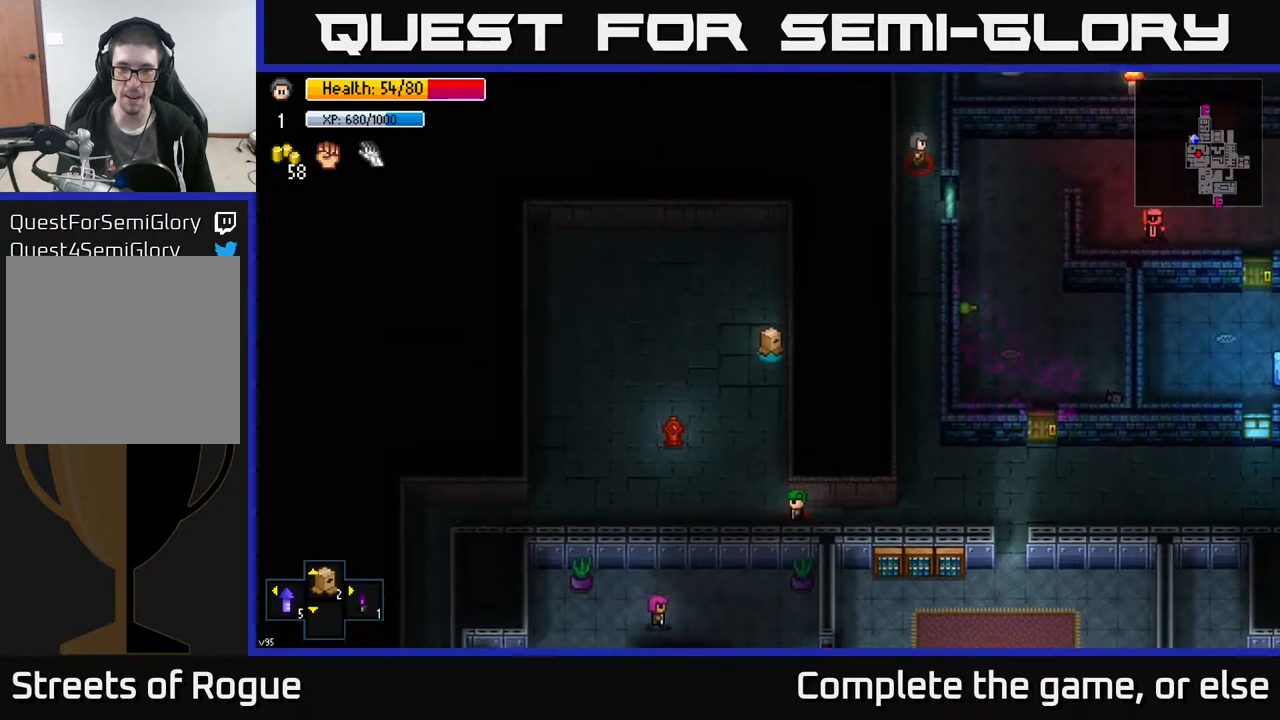
{"buttons": [], "left_stick": "center", "right_stick": "center", "events": []}